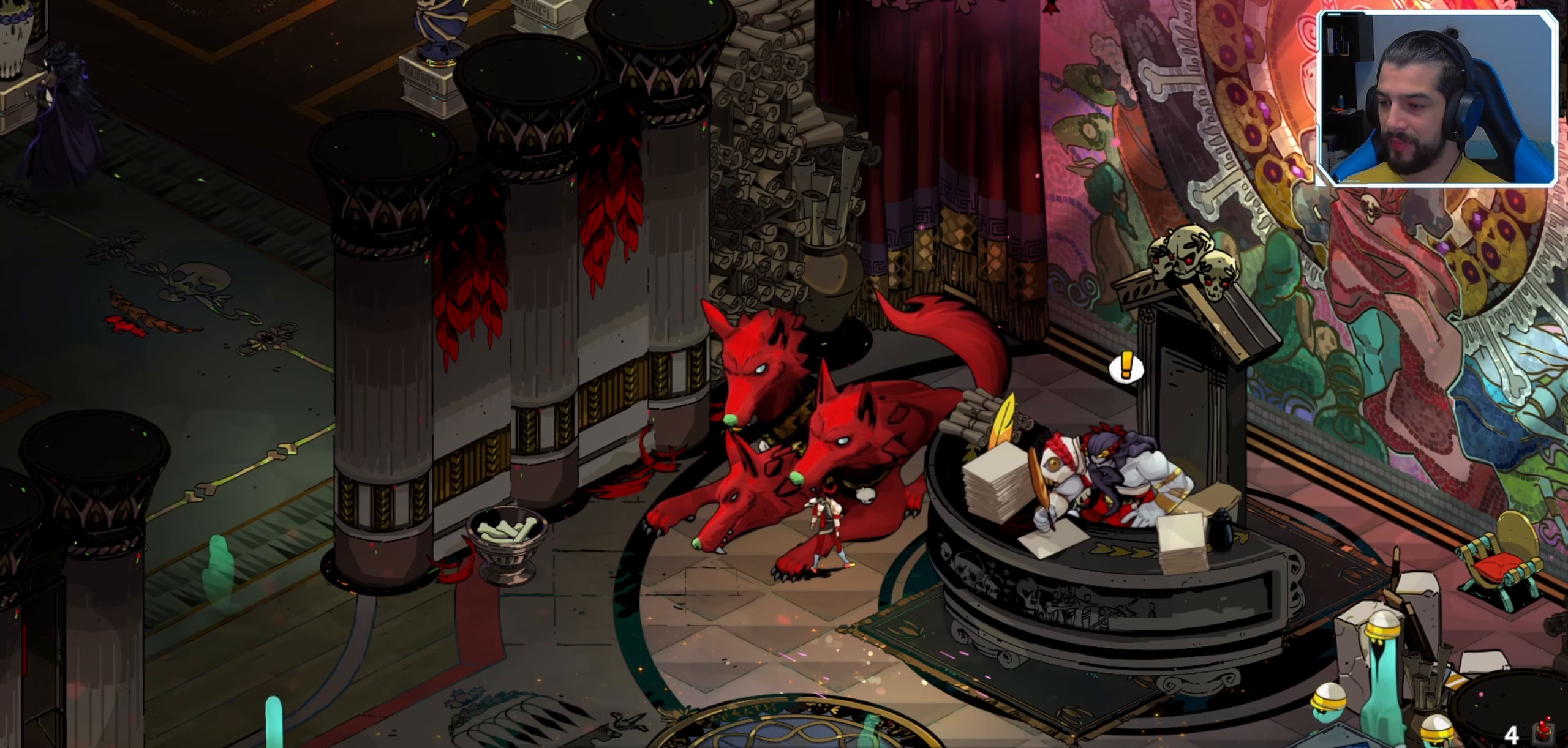
Gameplay with a controller (Xbox layout); each line is a JSON object with the inputs held at the frame after it. "events" lists button and stick changes between this image and that frame as [ms after this image, input, new state], when the widget could be followed in between.
{"buttons": [], "left_stick": "down-left", "right_stick": "center", "events": [[350, "left_stick", "down-left"]]}
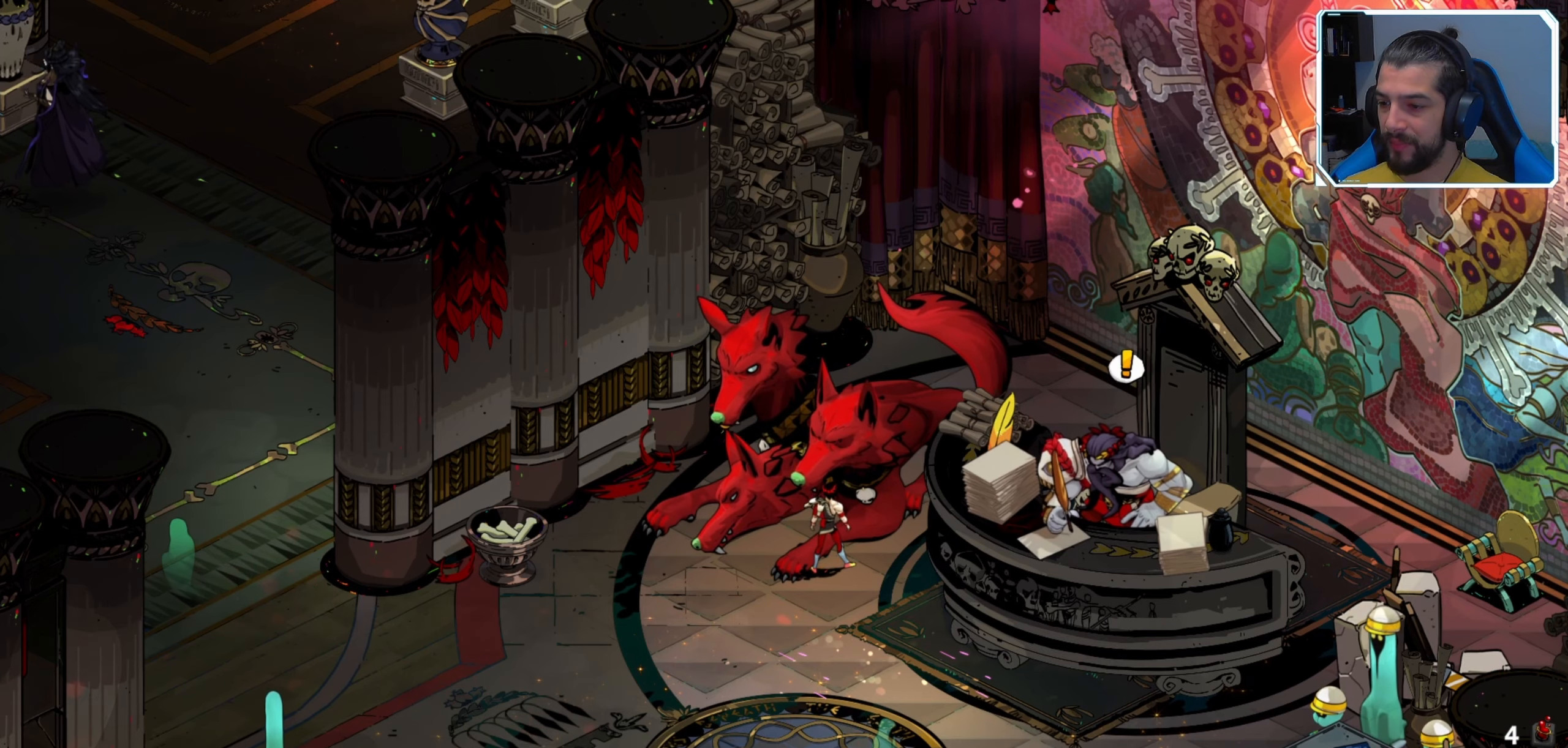
{"buttons": [], "left_stick": "down-left", "right_stick": "center", "events": [[116, "left_stick", "center"], [433, "left_stick", "down-left"]]}
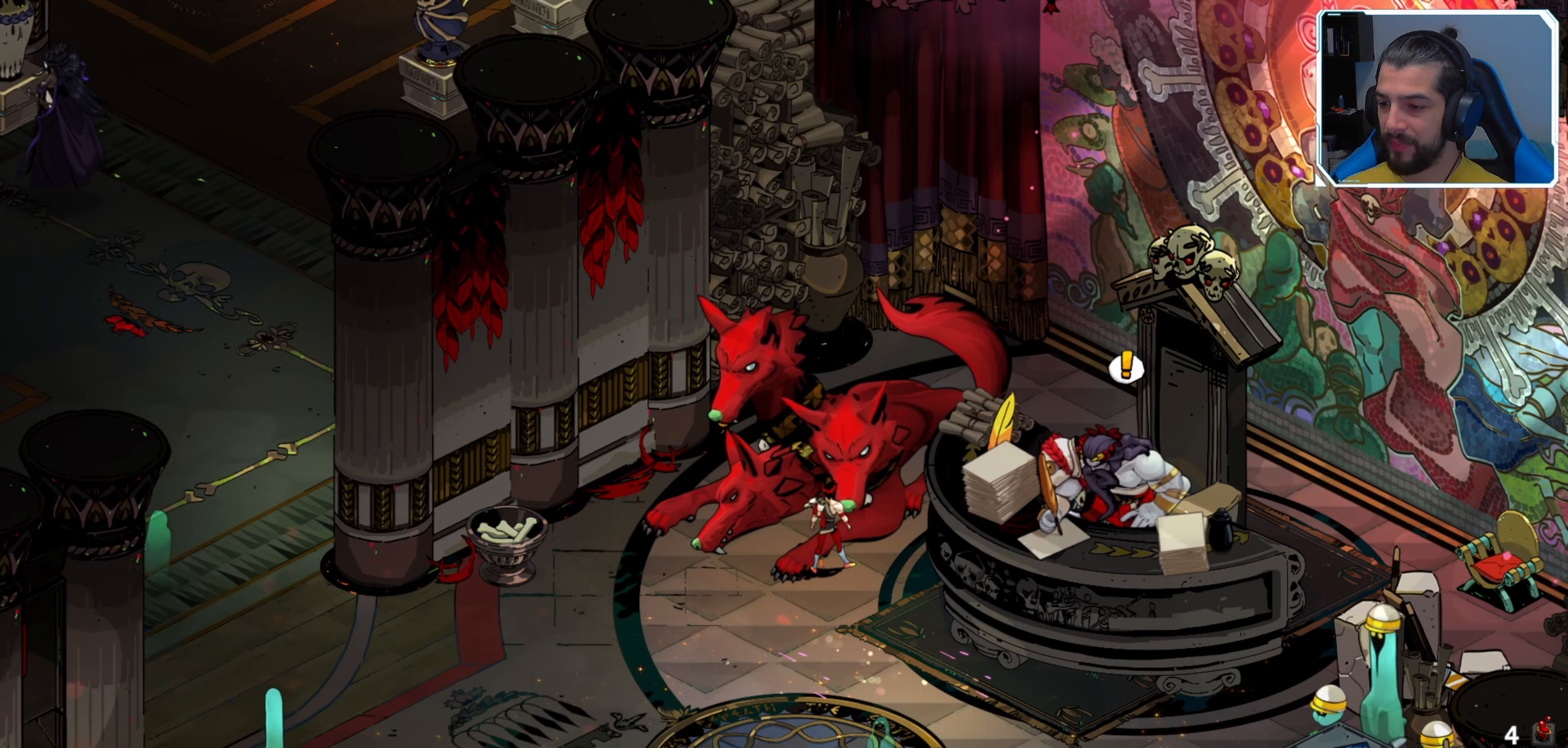
{"buttons": [], "left_stick": "down-left", "right_stick": "center", "events": [[216, "left_stick", "center"], [450, "left_stick", "down-left"]]}
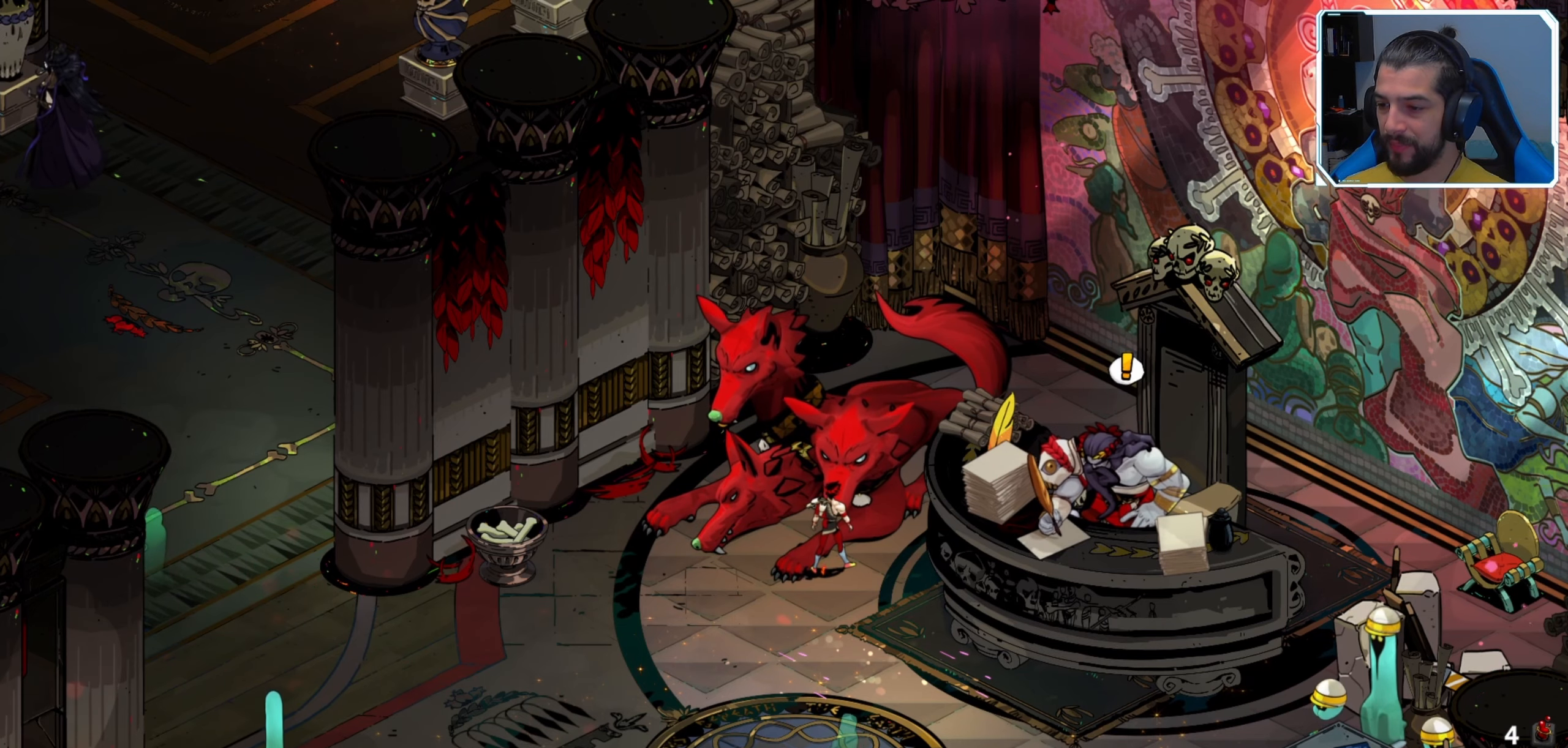
{"buttons": [], "left_stick": "down-left", "right_stick": "center", "events": [[283, "left_stick", "center"], [450, "left_stick", "down-left"]]}
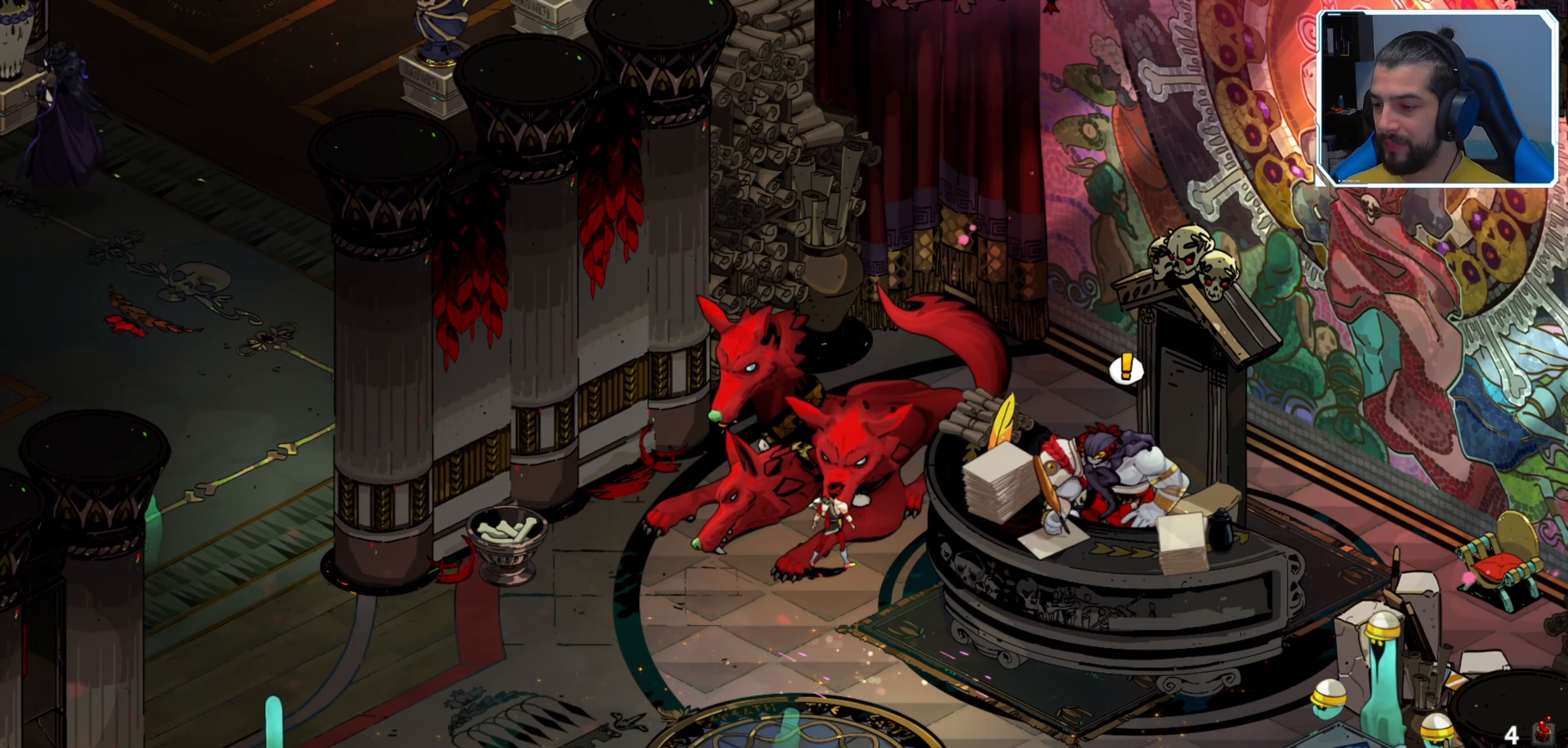
{"buttons": [], "left_stick": "center", "right_stick": "center", "events": [[283, "left_stick", "center"]]}
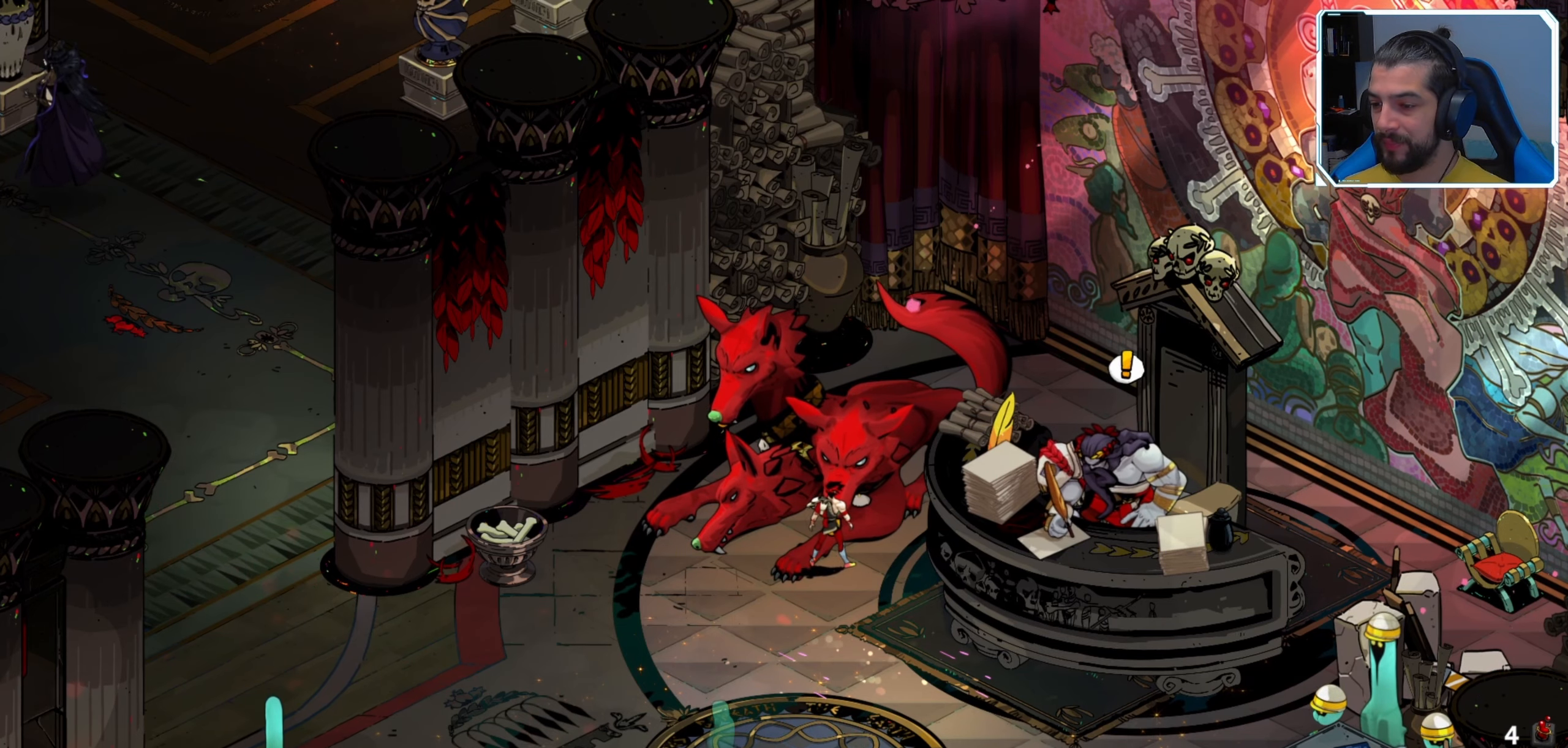
{"buttons": [], "left_stick": "up", "right_stick": "center", "events": [[16, "left_stick", "down-left"], [400, "left_stick", "up"]]}
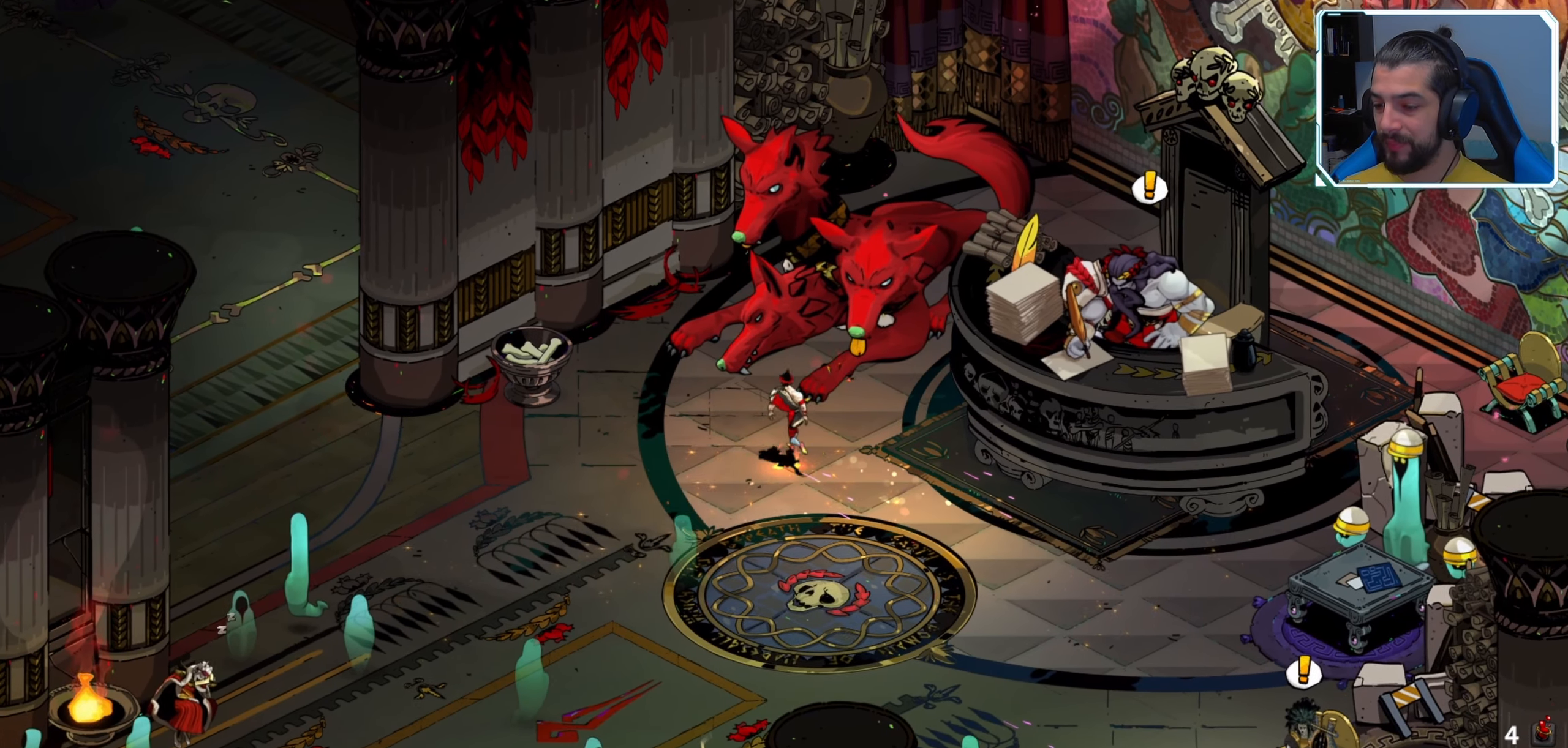
{"buttons": [], "left_stick": "center", "right_stick": "center", "events": [[66, "left_stick", "center"], [266, "R1", "down"], [366, "R1", "up"]]}
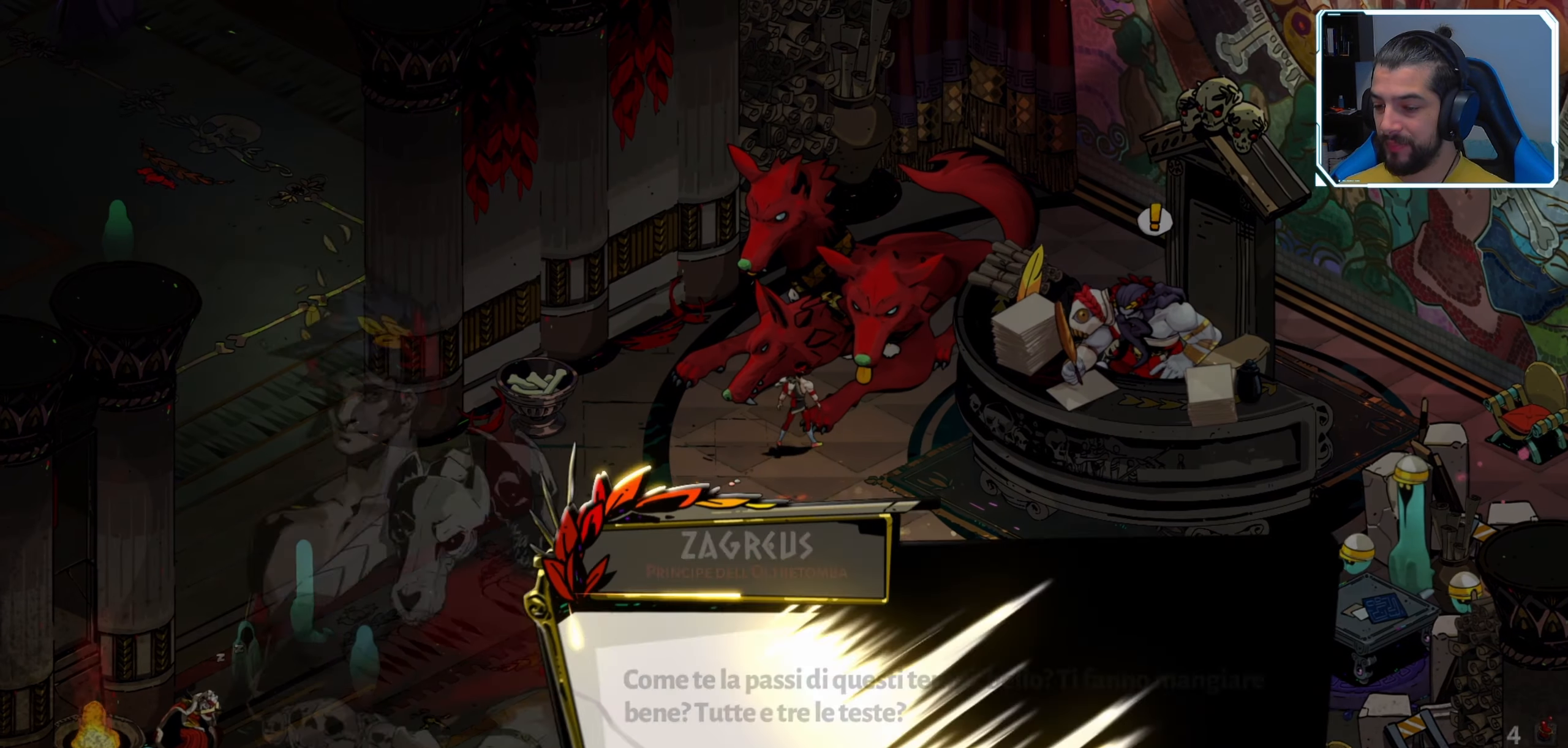
{"buttons": [], "left_stick": "center", "right_stick": "center", "events": []}
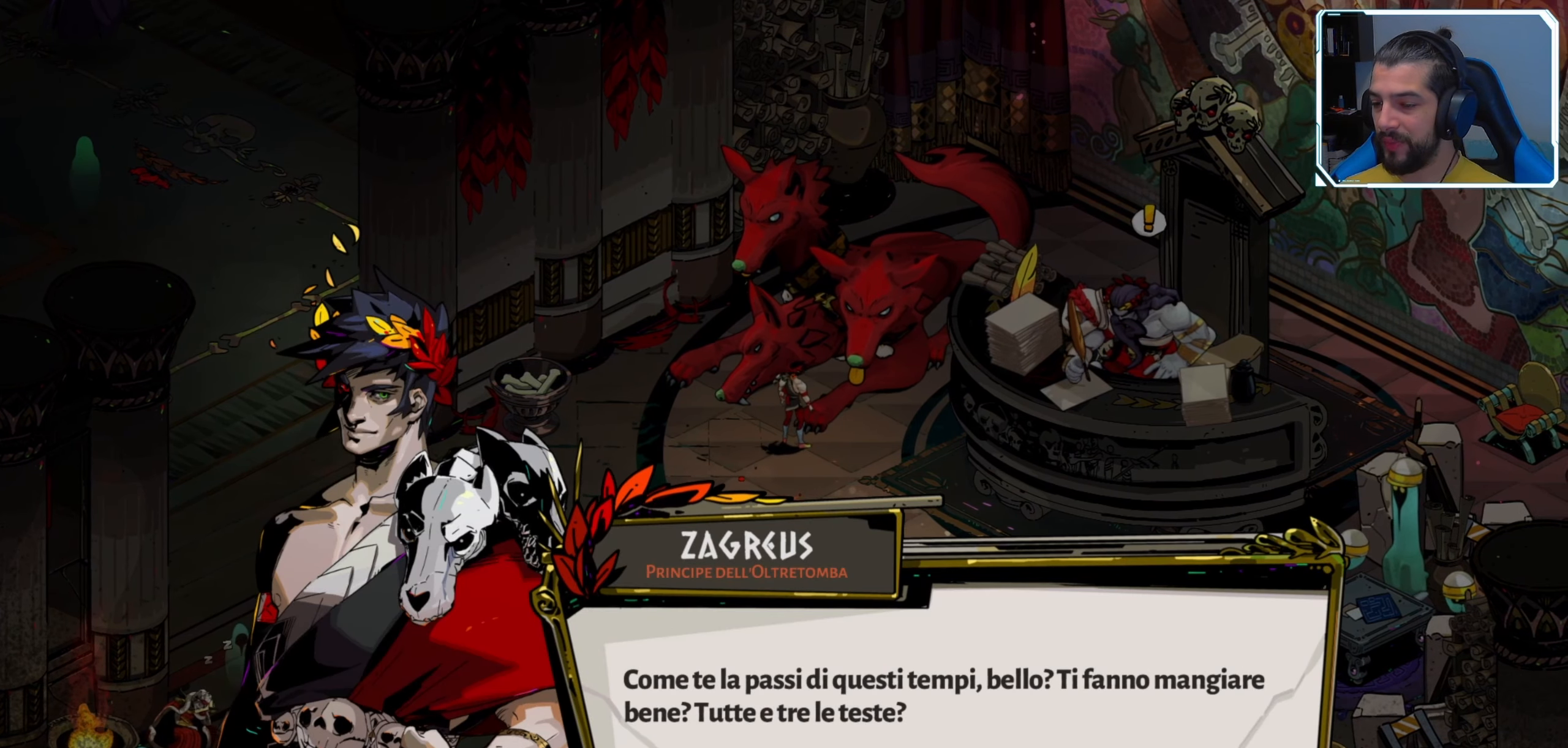
{"buttons": [], "left_stick": "center", "right_stick": "center", "events": []}
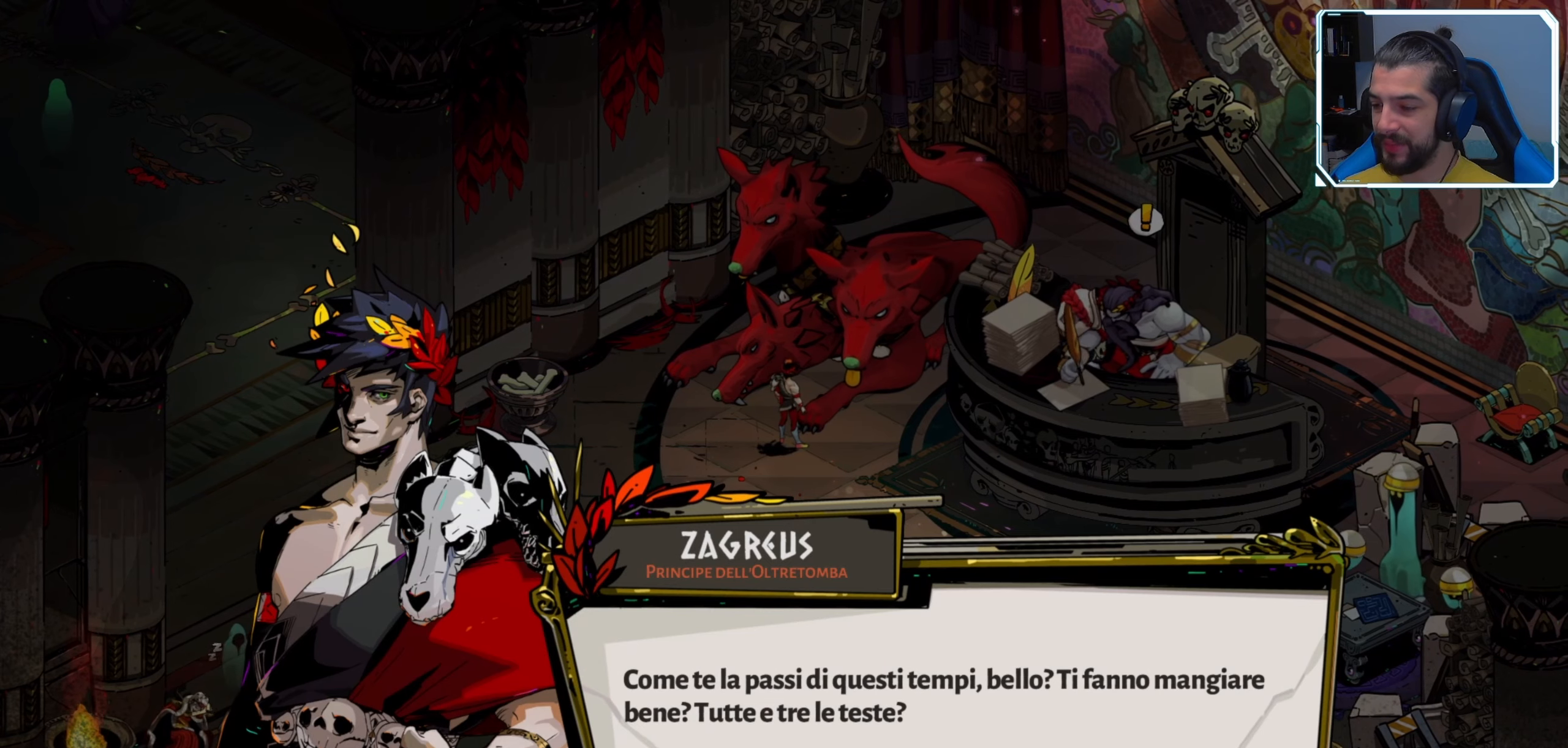
{"buttons": [], "left_stick": "center", "right_stick": "center", "events": []}
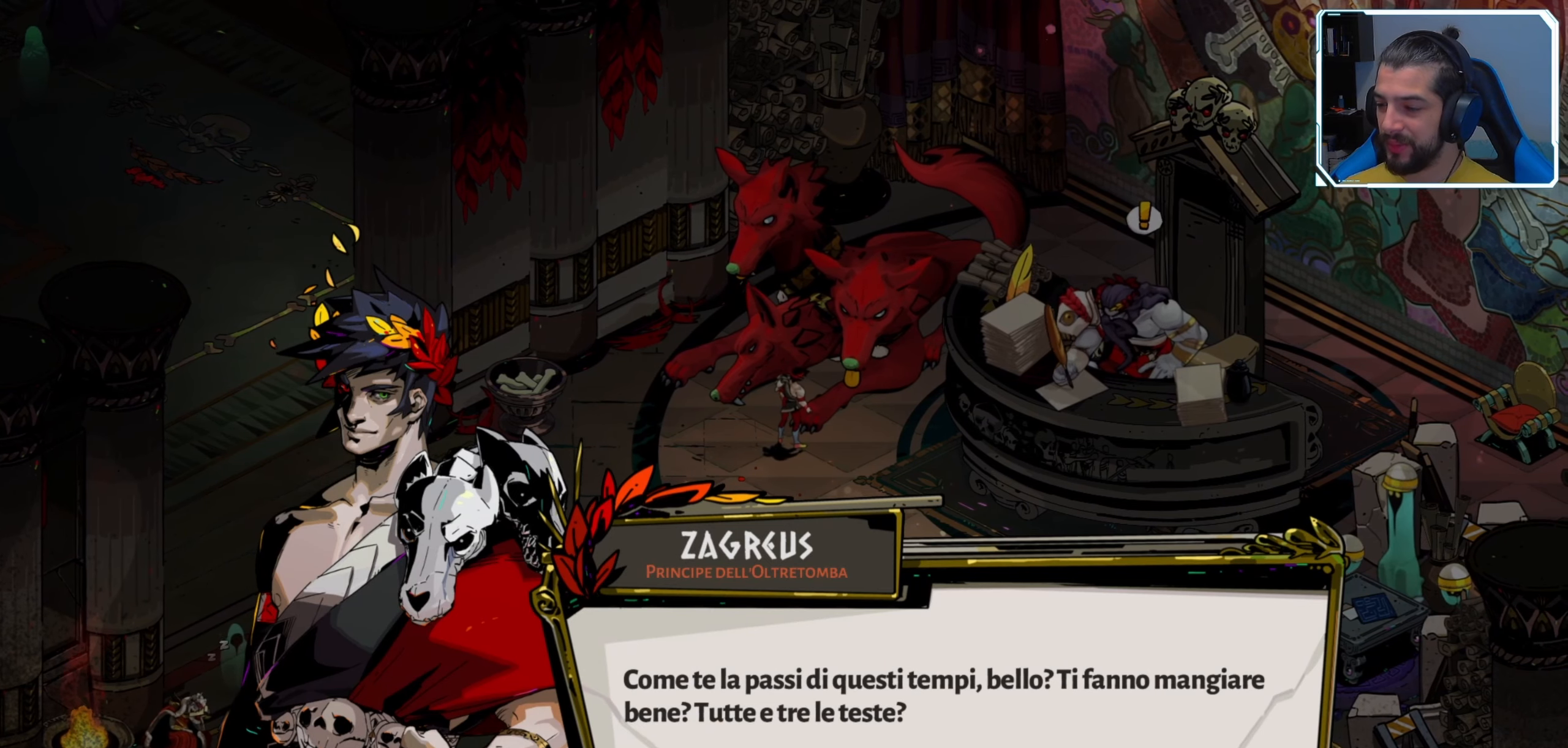
{"buttons": [], "left_stick": "center", "right_stick": "center", "events": []}
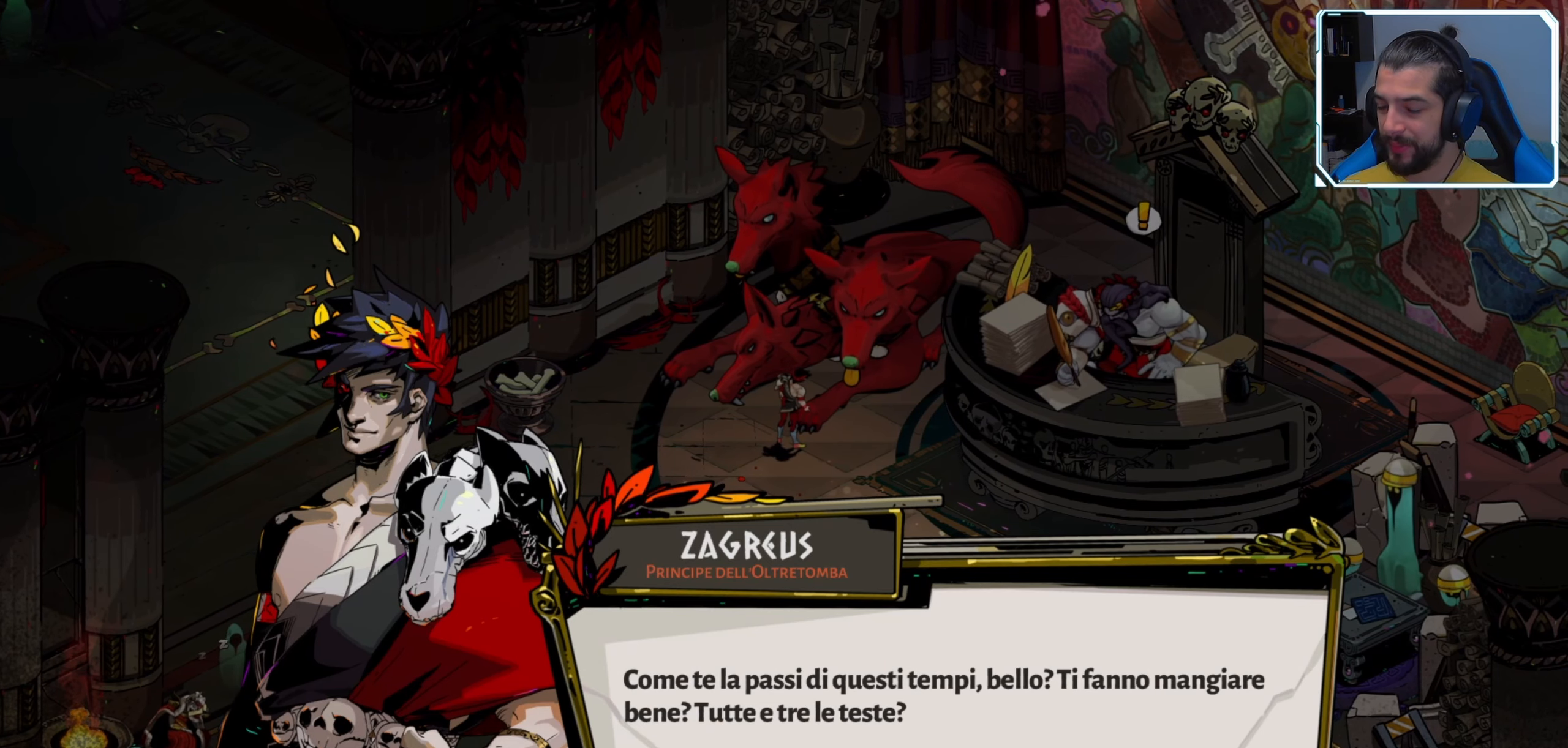
{"buttons": [], "left_stick": "center", "right_stick": "center", "events": []}
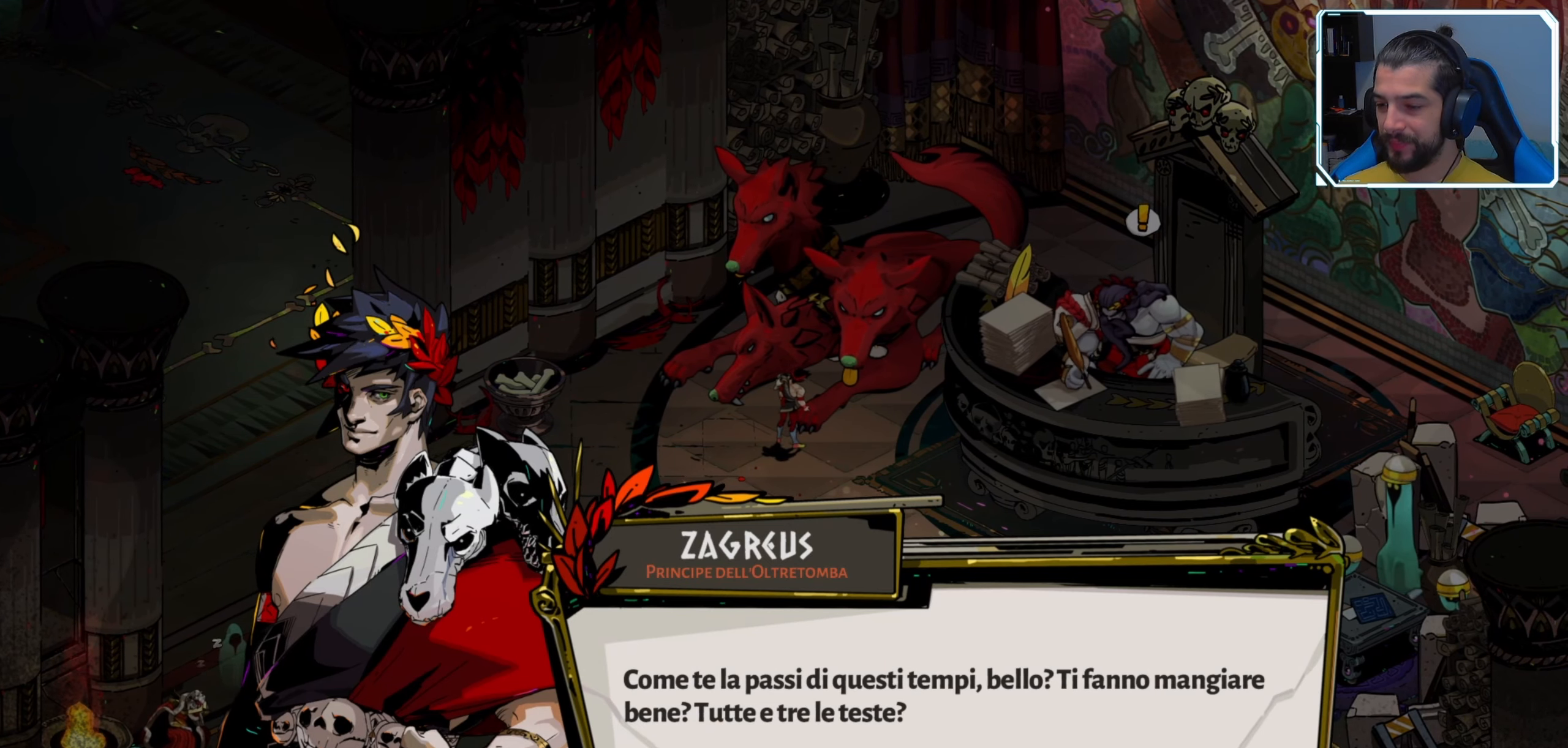
{"buttons": [], "left_stick": "center", "right_stick": "center", "events": []}
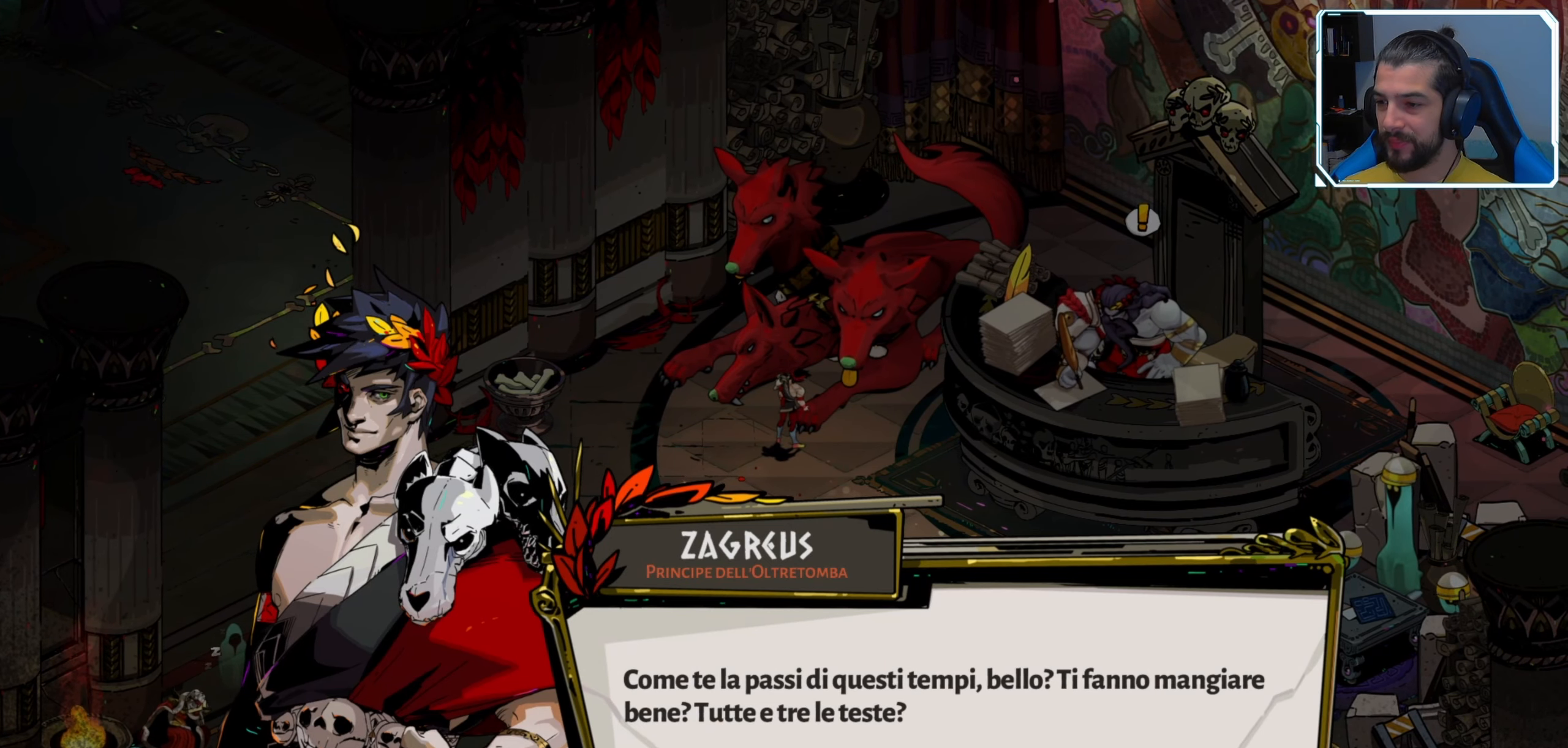
{"buttons": [], "left_stick": "center", "right_stick": "center", "events": []}
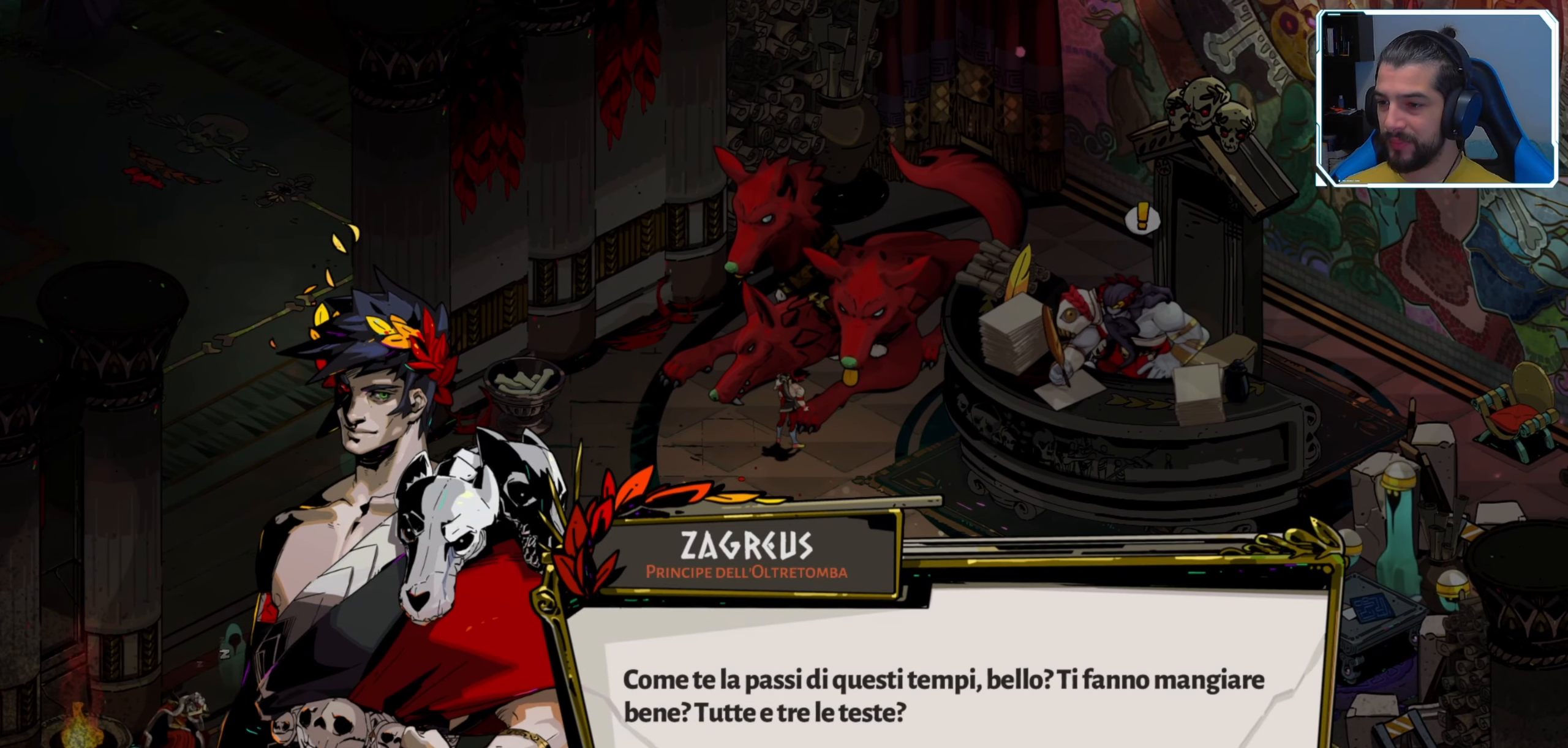
{"buttons": [], "left_stick": "center", "right_stick": "center", "events": []}
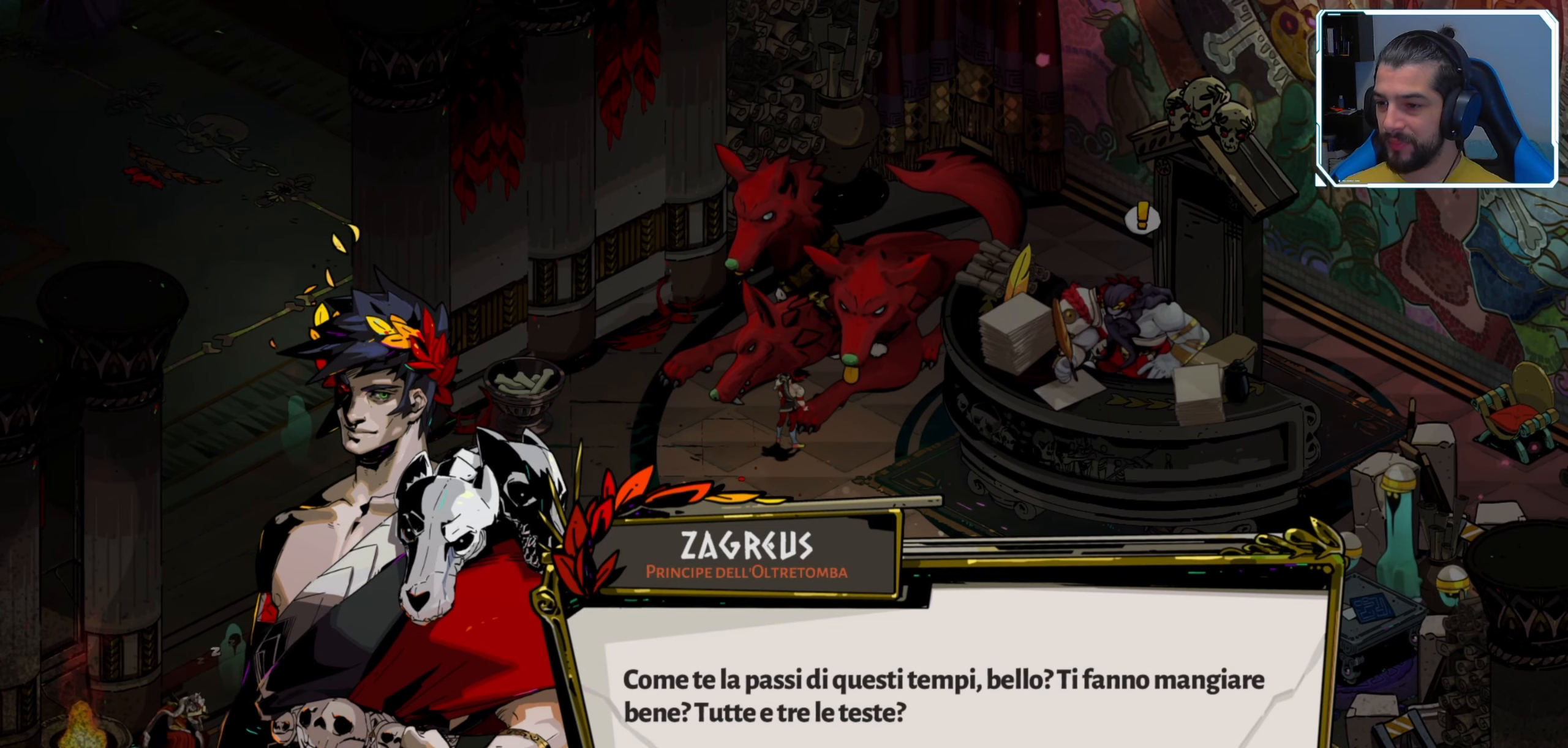
{"buttons": [], "left_stick": "center", "right_stick": "center", "events": []}
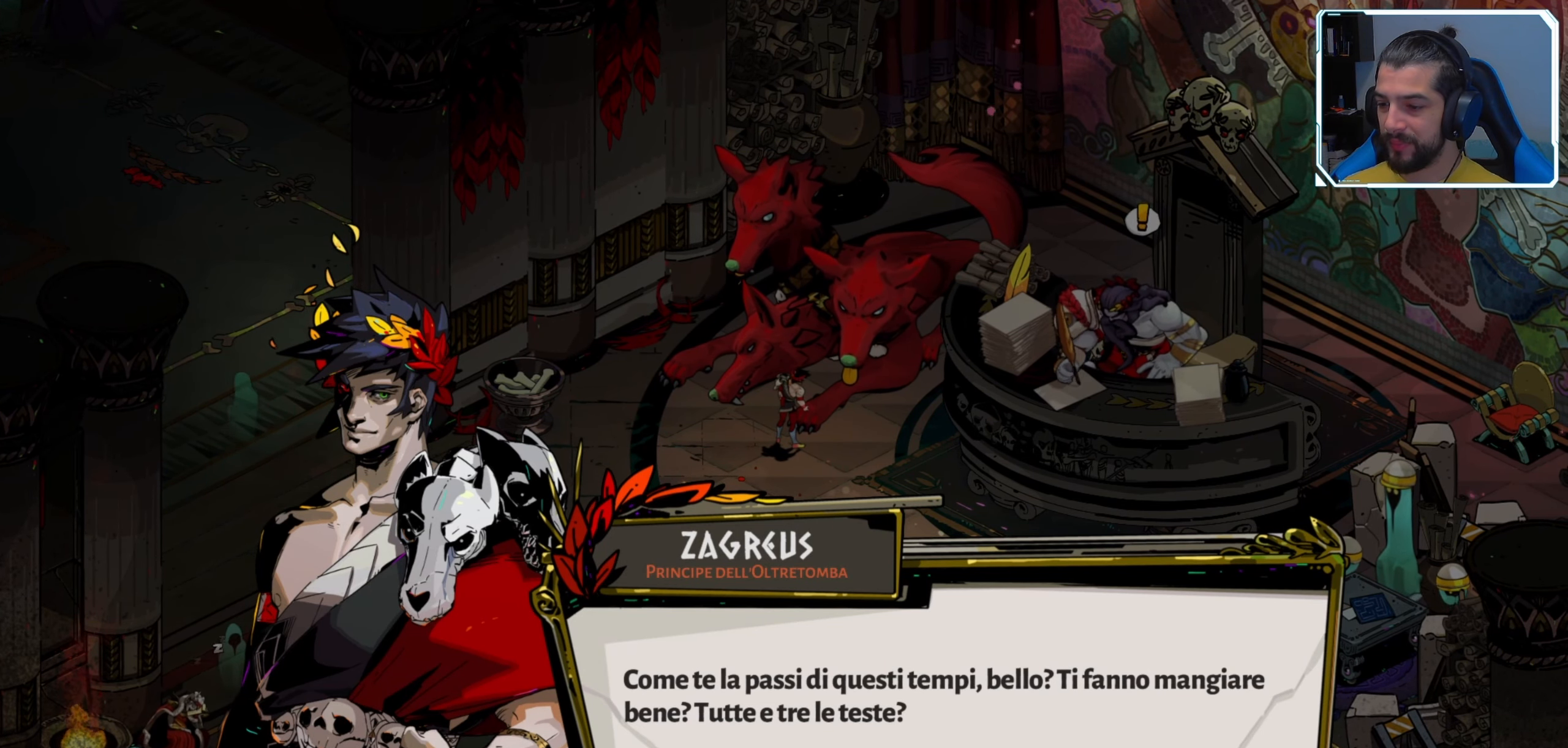
{"buttons": [], "left_stick": "center", "right_stick": "center", "events": [[167, "A", "down"], [250, "A", "up"]]}